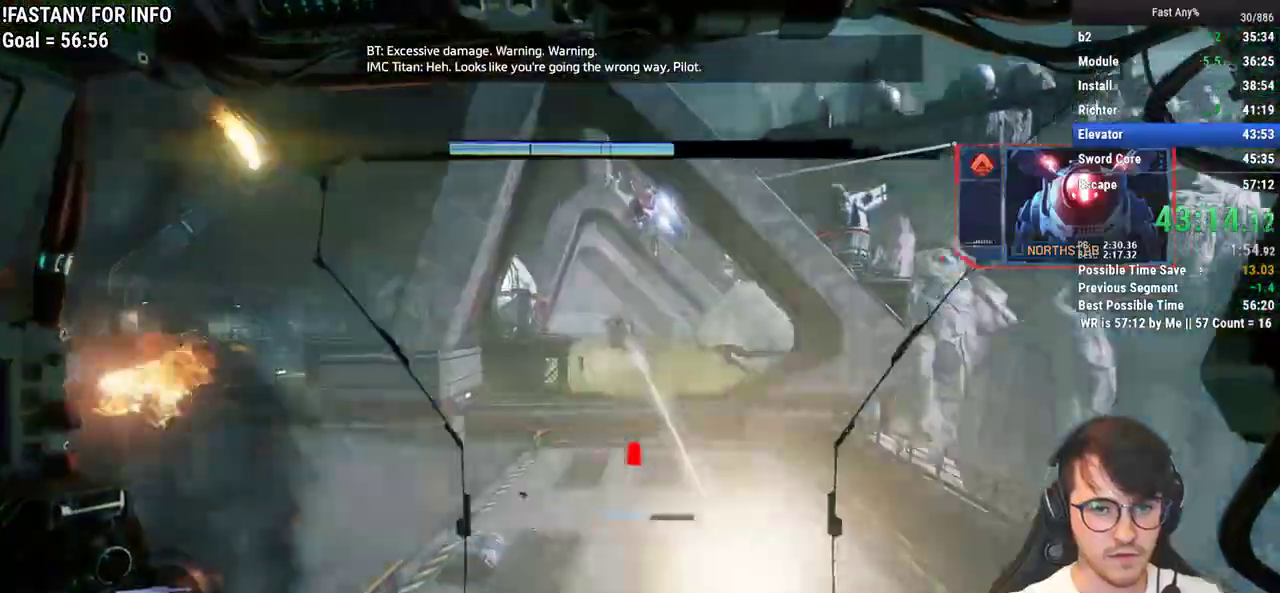
Gameplay with keyboard and mouse; each line is a JSON object with the keys and mouse buttons held at the frame after it. "events" lists presses ("down") and releases ("up") of "1", "2", "3", "4", "5", "a", "alt", "c", "ctrl", "d", "e", "f", "q", "r", "s", "shift", "space", "tab", "v", "w", "x", "z", "mouse_left", "mouse_middle", "mouse_right", "mouse_mb4", "mouse_mb5", "mouse_wheel_up" and "mouse_wheel_down" between this image and that frame as [ms after this image, input, new state], when the widget could be followed in between. "mouse_left", "mouse_middle", "mouse_right", "mouse_mb4", "mouse_mb5", "mouse_wheel_up", "mouse_wheel_down" = the "left", "middle", "right", "mb4", "mb5", "wheel_up", "wheel_down" buttons of the "mouse" list. No other keys are recorded. Not read: mouse_move.
{"keys": ["shift", "w"], "mouse": [], "events": [[250, "space", "down"], [383, "space", "up"], [483, "q", "up"]]}
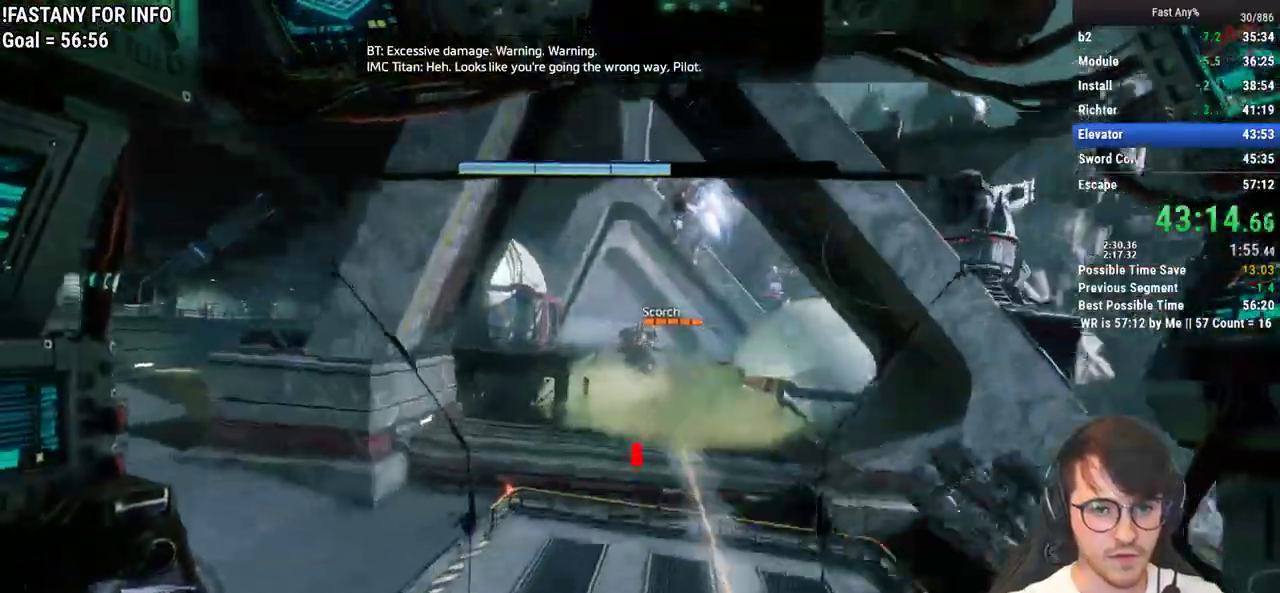
{"keys": [], "mouse": [], "events": [[400, "shift", "up"], [400, "w", "up"]]}
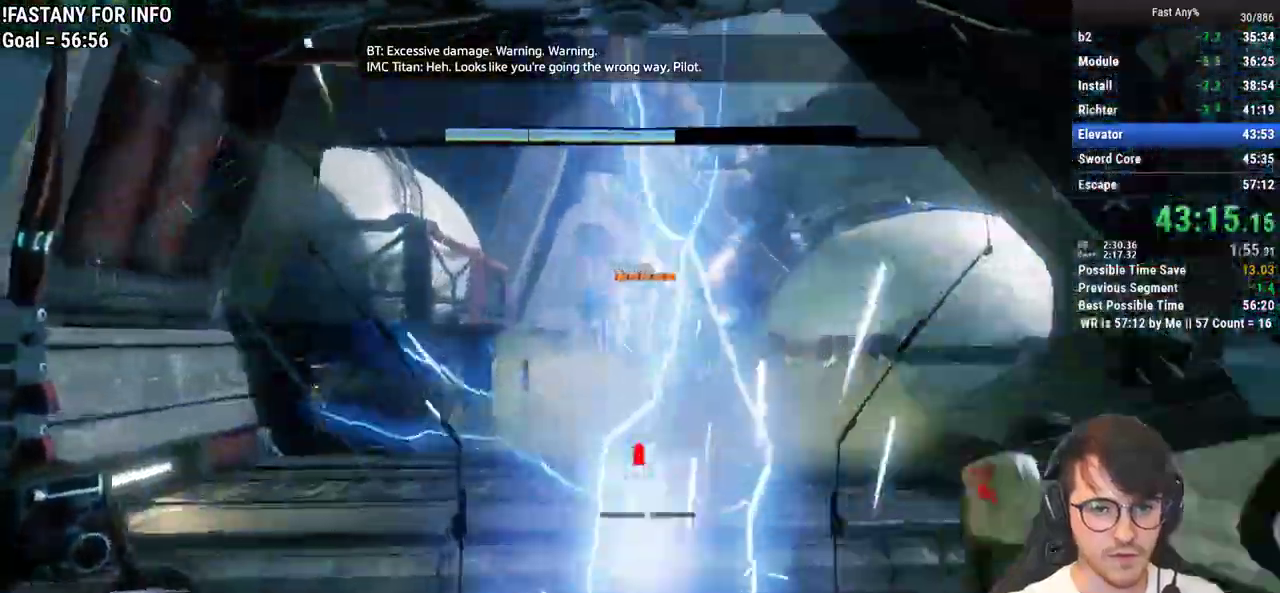
{"keys": ["w"], "mouse": ["mb4"], "events": [[83, "w", "down"], [367, "mouse_mb4", "down"]]}
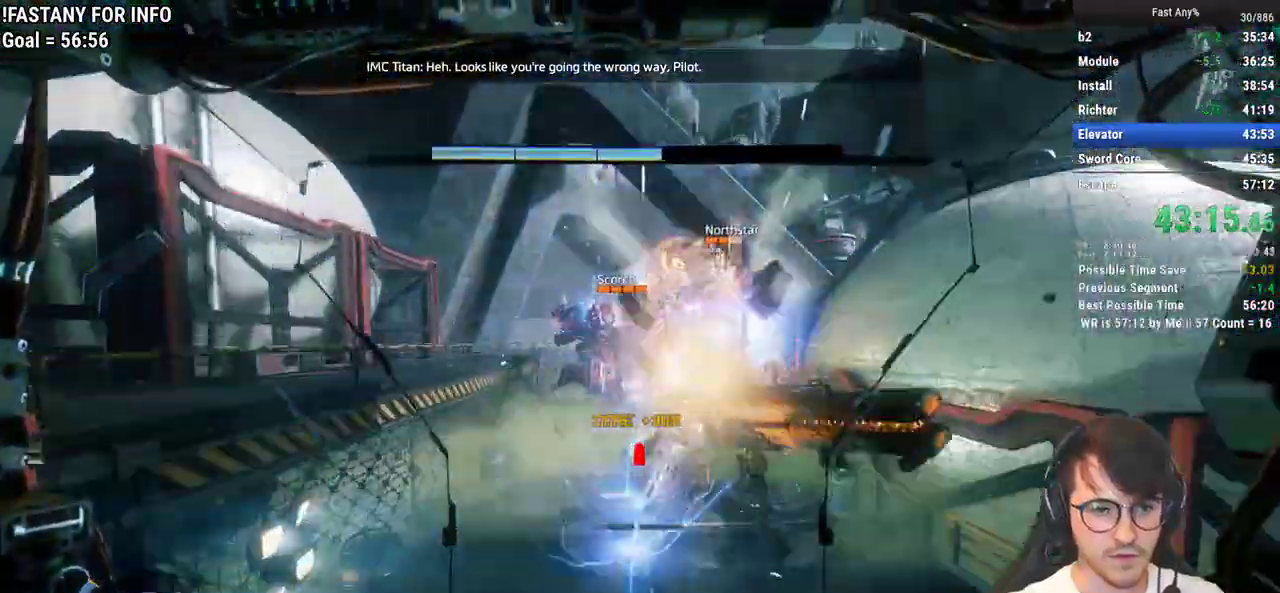
{"keys": ["w"], "mouse": [], "events": [[17, "mouse_mb4", "up"], [67, "mouse_mb4", "down"], [150, "mouse_mb4", "up"], [250, "mouse_mb4", "down"], [333, "mouse_mb4", "up"]]}
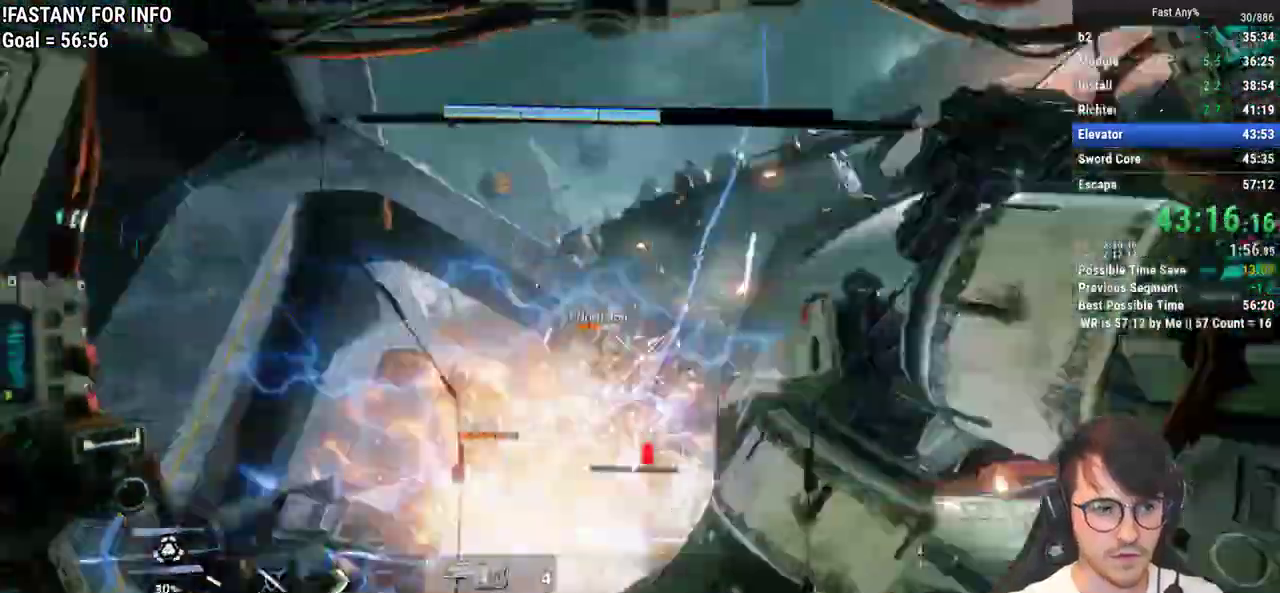
{"keys": ["d"], "mouse": [], "events": [[167, "w", "up"], [400, "d", "down"]]}
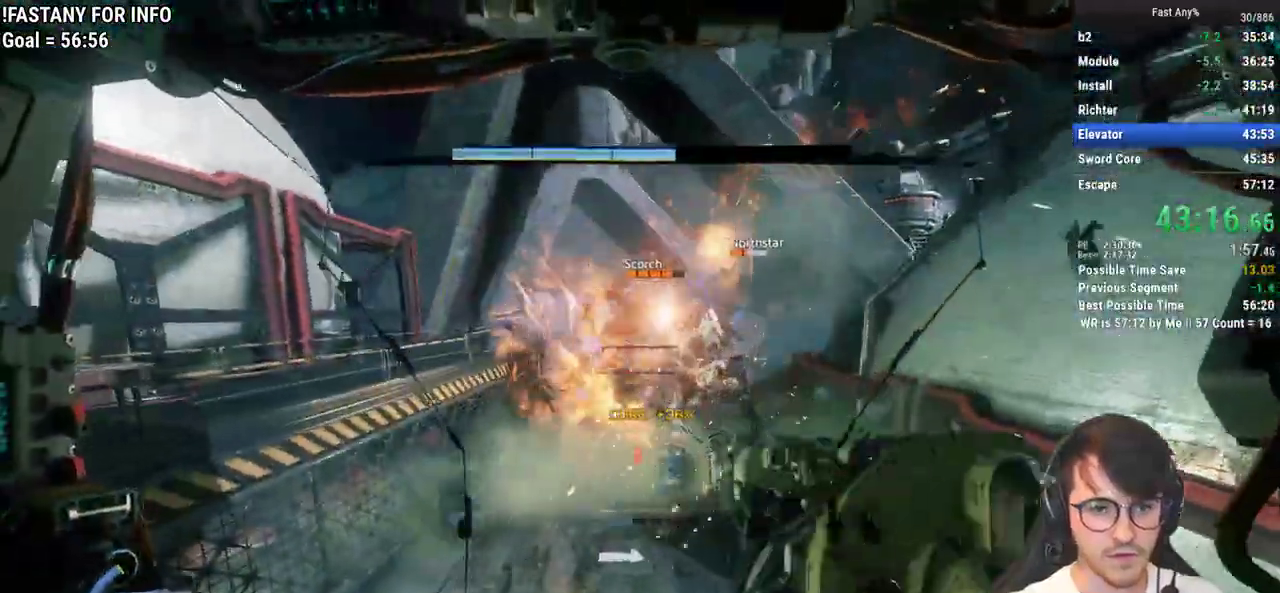
{"keys": ["w"], "mouse": [], "events": [[83, "d", "up"], [83, "w", "down"]]}
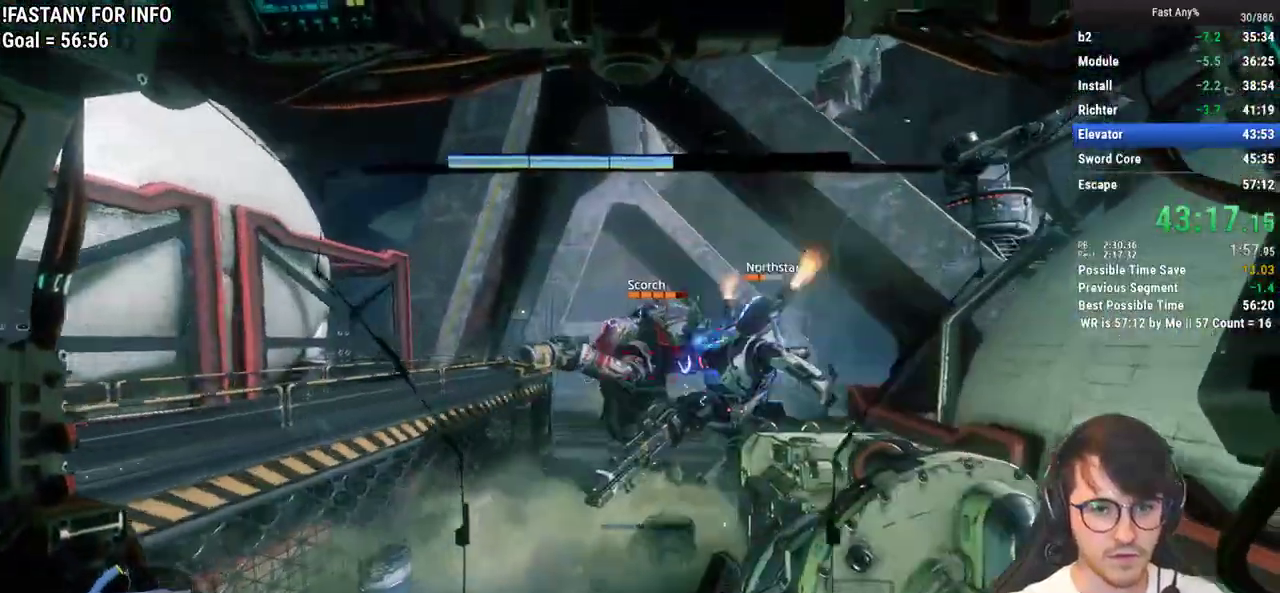
{"keys": ["w"], "mouse": ["left"], "events": [[100, "mouse_left", "down"], [250, "mouse_left", "up"], [433, "mouse_left", "down"]]}
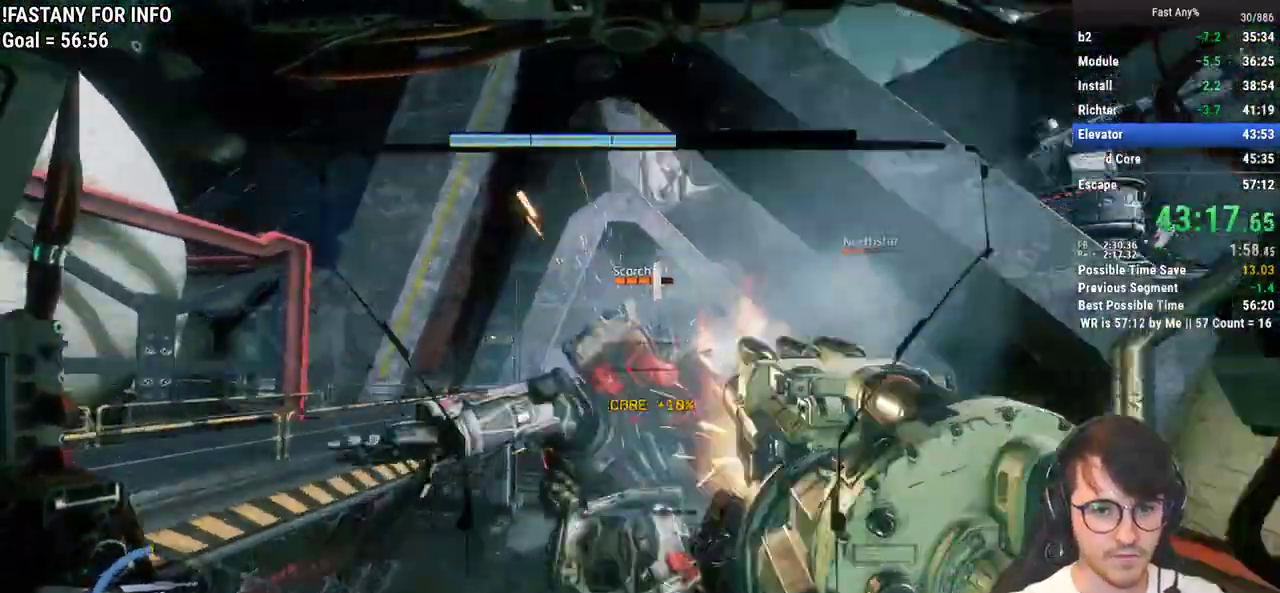
{"keys": [], "mouse": [], "events": [[67, "mouse_left", "up"], [67, "w", "up"], [117, "mouse_left", "down"], [267, "mouse_left", "up"], [350, "mouse_left", "down"], [350, "s", "down"], [450, "s", "up"], [500, "mouse_left", "up"]]}
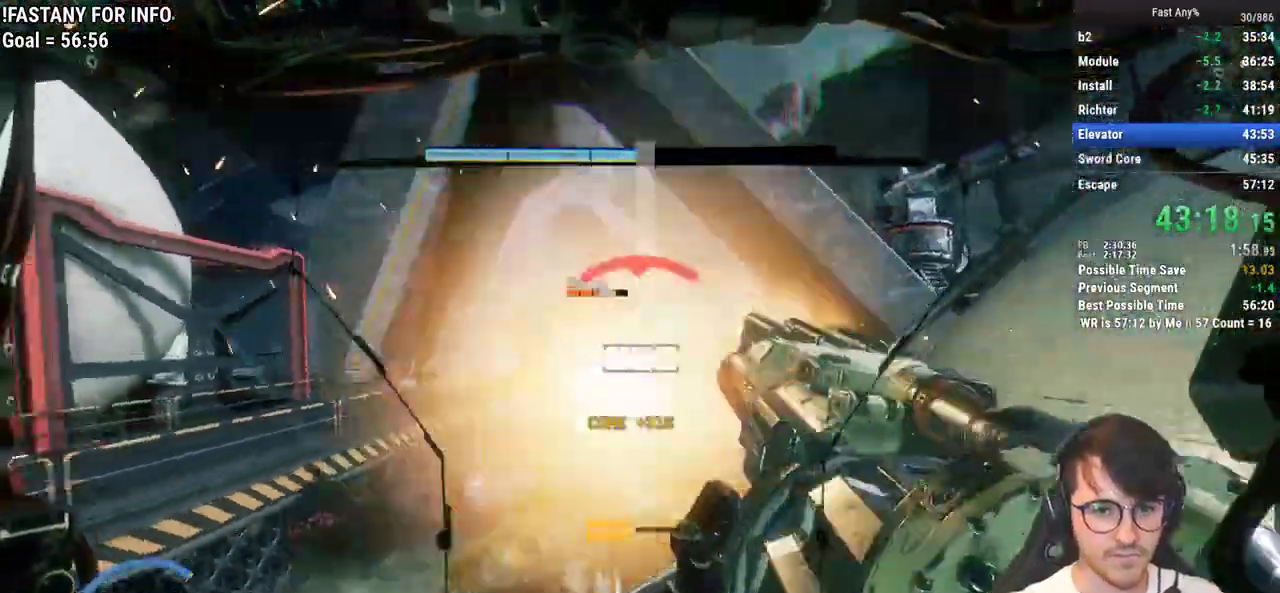
{"keys": ["w"], "mouse": ["left"], "events": [[50, "mouse_left", "down"], [83, "w", "down"], [183, "mouse_left", "up"], [317, "mouse_left", "down"], [367, "space", "down"], [417, "mouse_left", "up"], [467, "mouse_left", "down"], [467, "space", "up"]]}
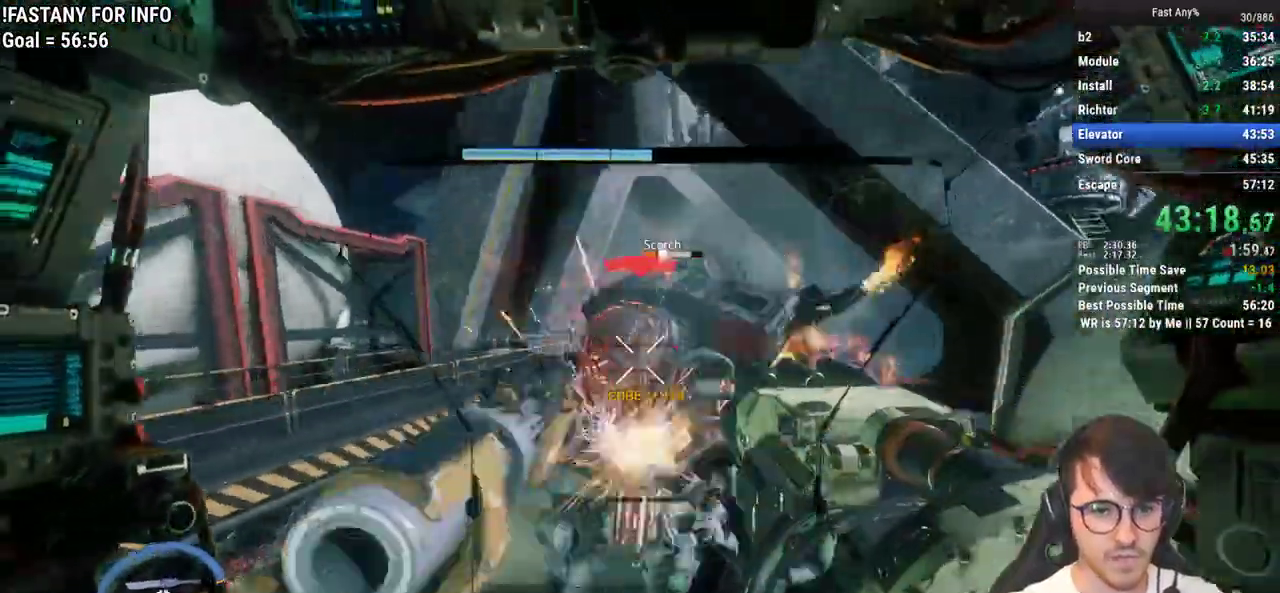
{"keys": [], "mouse": [], "events": [[50, "mouse_left", "up"], [50, "w", "up"], [100, "4", "down"], [200, "4", "up"]]}
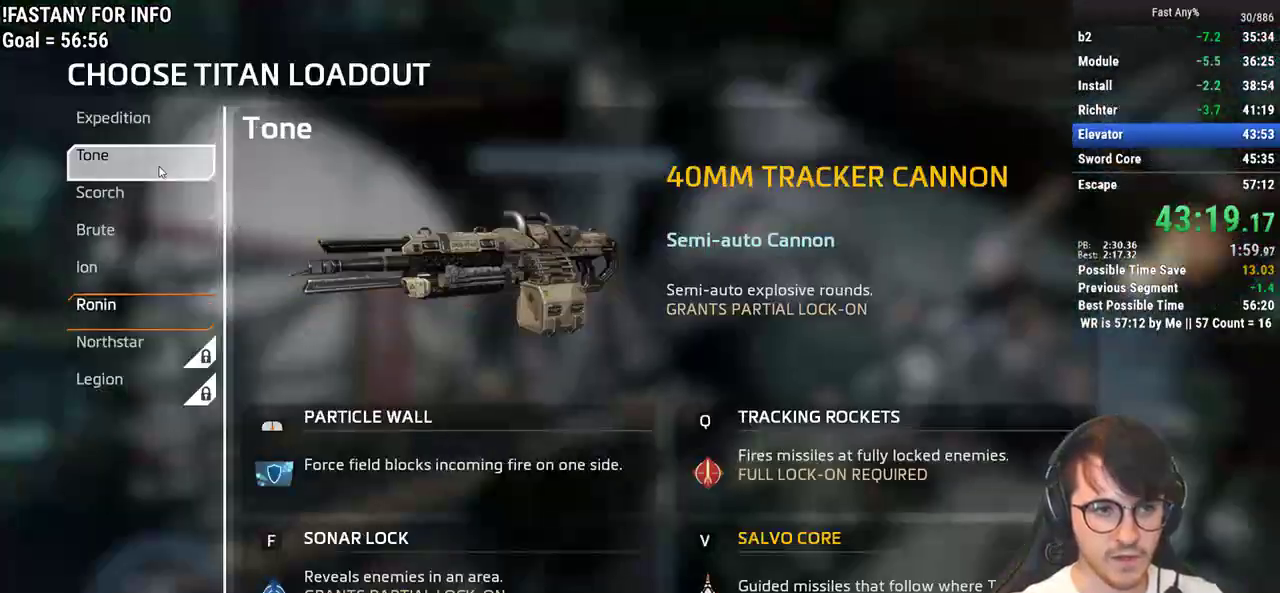
{"keys": ["s"], "mouse": [], "events": [[67, "mouse_left", "down"], [167, "mouse_left", "up"], [267, "d", "down"], [350, "s", "down"], [450, "d", "up"]]}
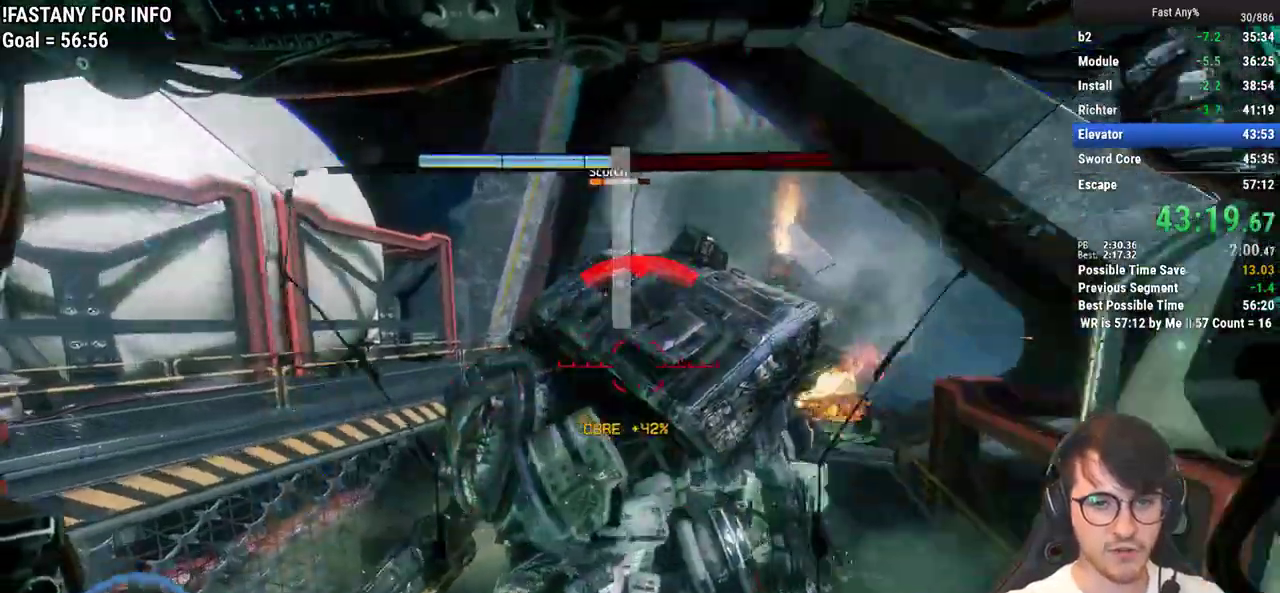
{"keys": ["s"], "mouse": [], "events": [[83, "s", "up"], [317, "s", "down"]]}
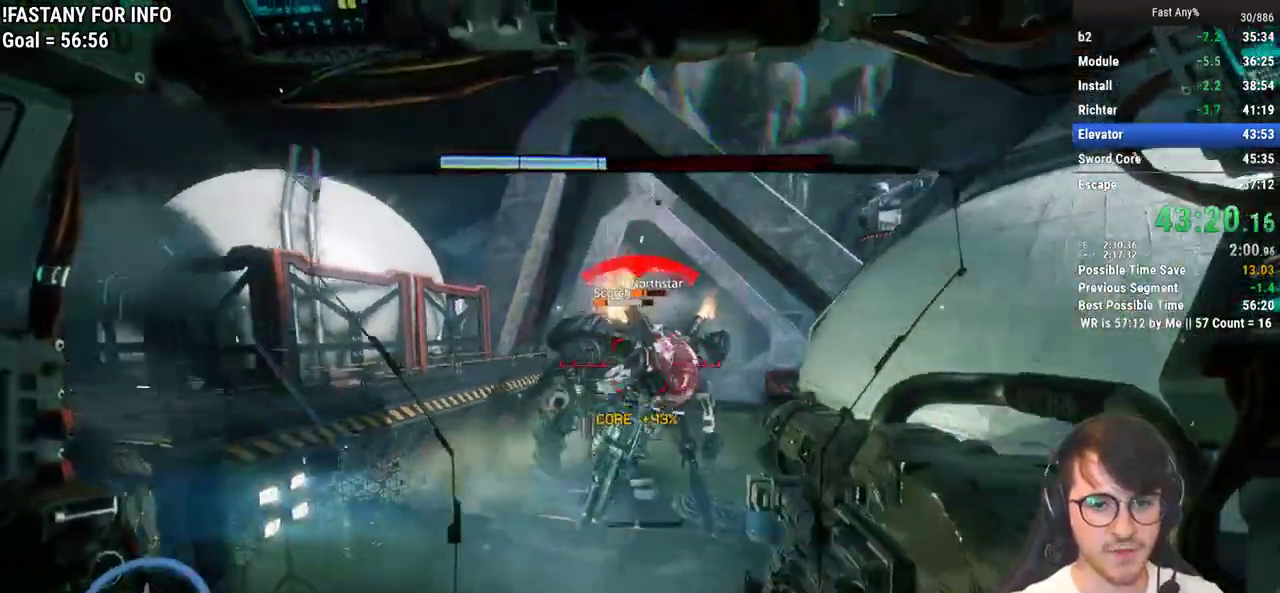
{"keys": ["space", "w"], "mouse": ["right"], "events": [[17, "a", "down"], [17, "s", "up"], [100, "a", "up"], [150, "w", "down"], [383, "space", "down"], [483, "mouse_right", "down"]]}
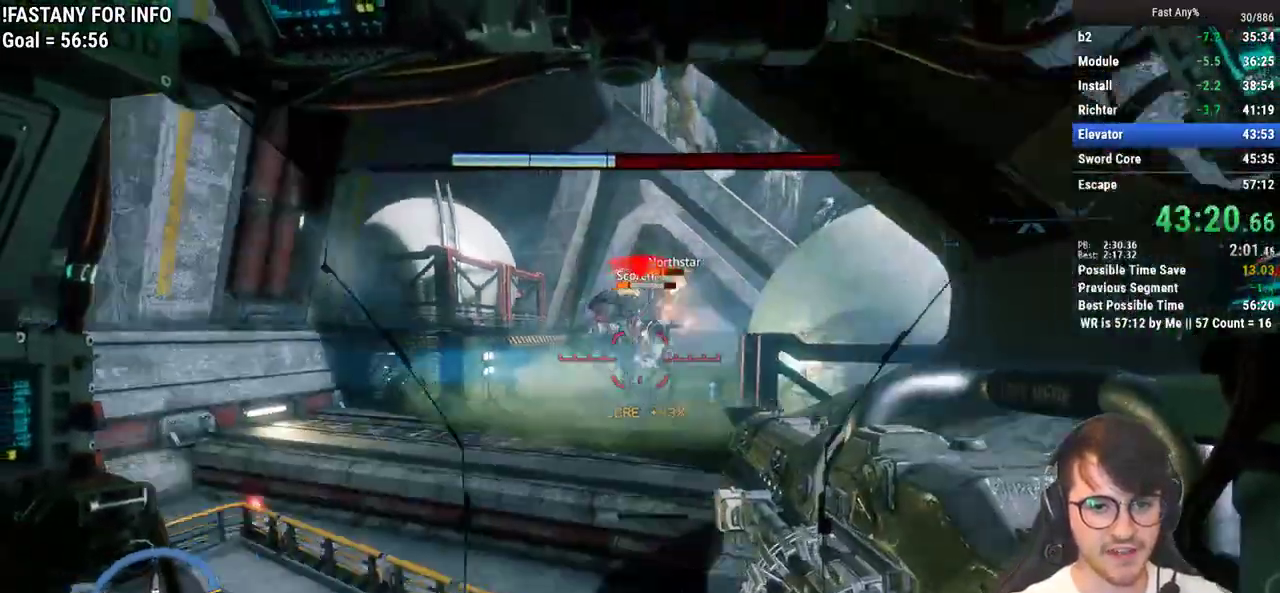
{"keys": ["w"], "mouse": ["right"], "events": [[33, "space", "up"], [67, "w", "up"], [217, "w", "down"], [350, "space", "down"], [500, "space", "up"]]}
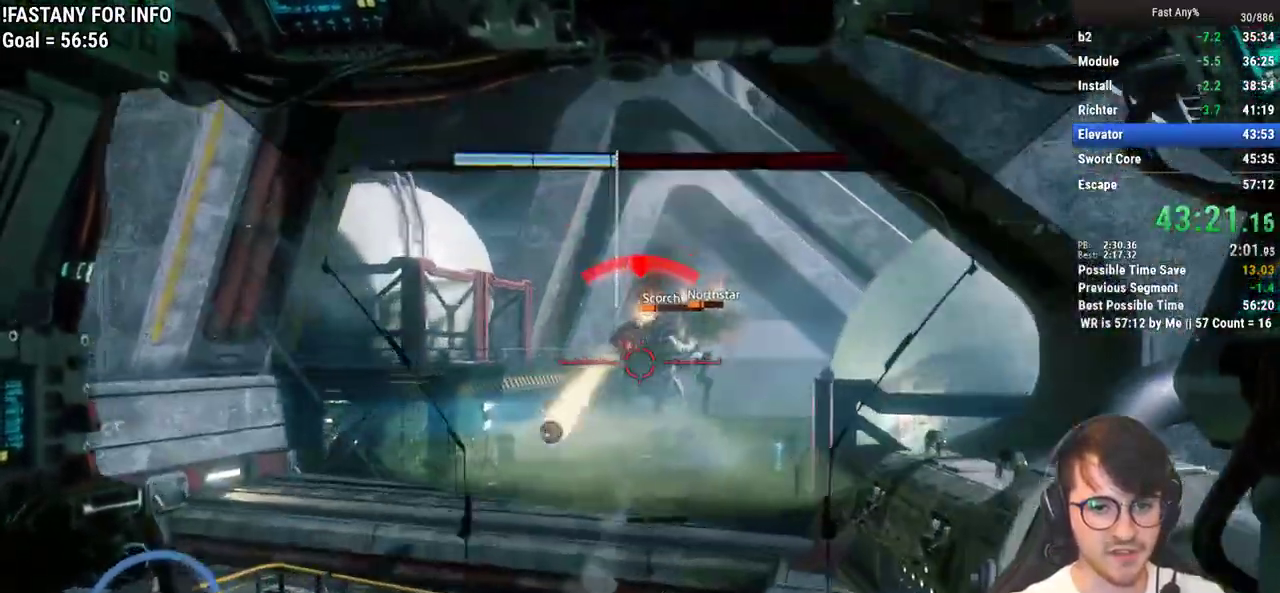
{"keys": ["w"], "mouse": ["right"], "events": [[183, "mouse_left", "down"], [317, "mouse_left", "up"]]}
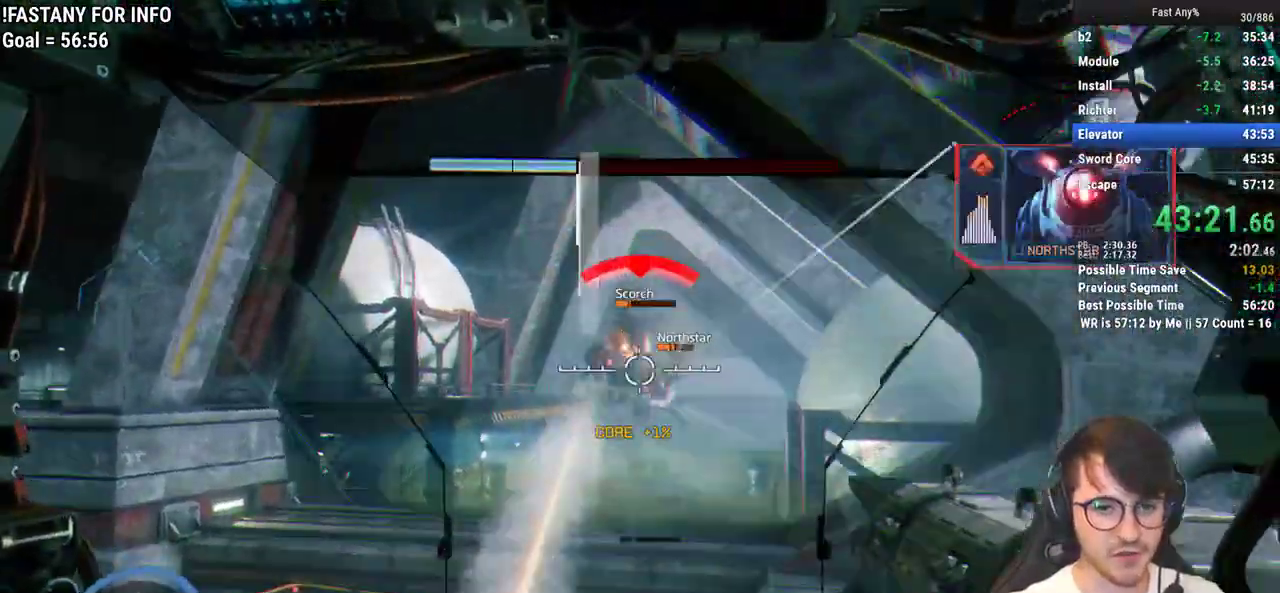
{"keys": ["w"], "mouse": ["right"], "events": [[250, "space", "down"], [300, "mouse_left", "down"], [383, "space", "up"], [433, "mouse_left", "up"]]}
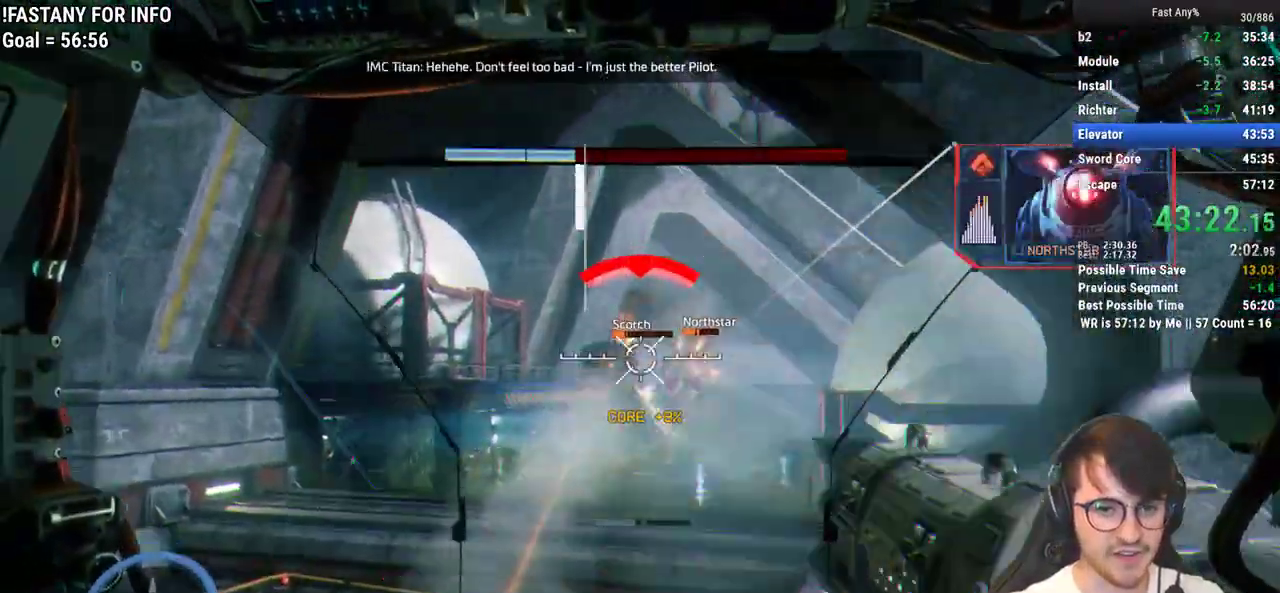
{"keys": ["shift", "w"], "mouse": [], "events": [[300, "mouse_right", "up"], [350, "shift", "down"]]}
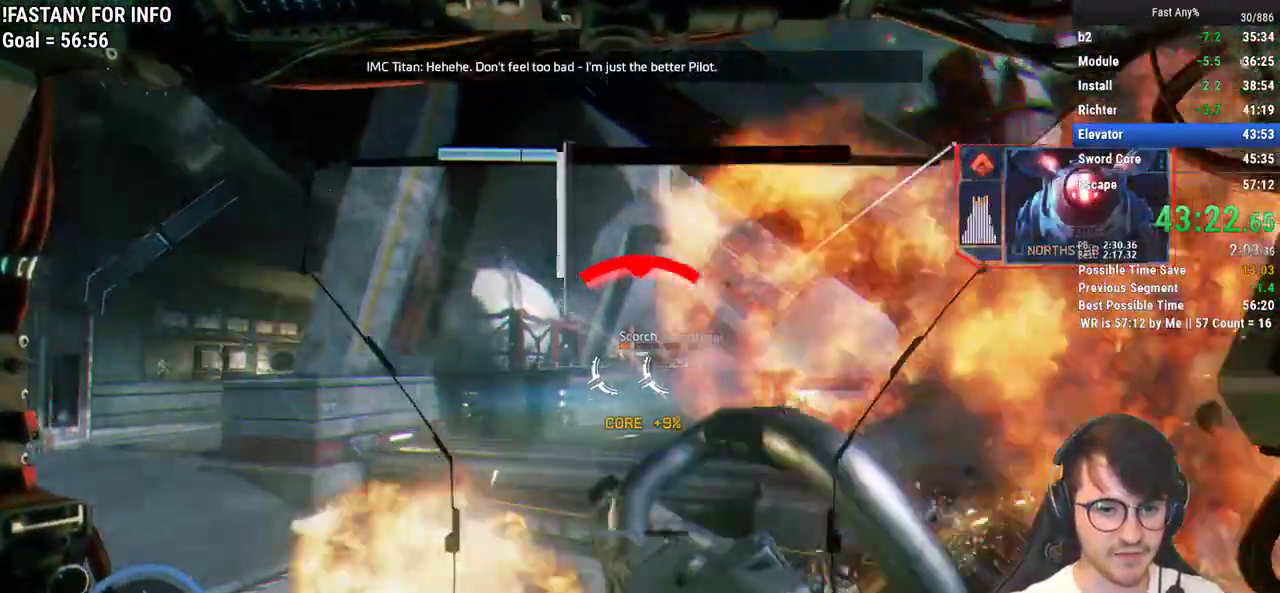
{"keys": ["shift", "w"], "mouse": [], "events": []}
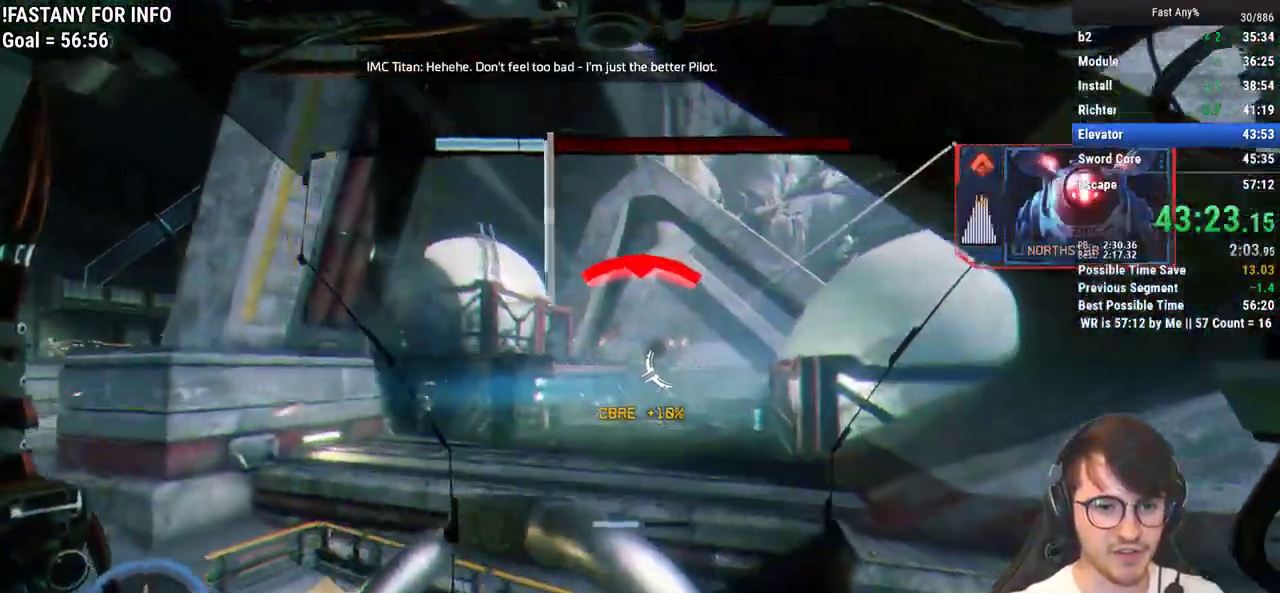
{"keys": ["shift", "w"], "mouse": [], "events": [[350, "space", "down"], [483, "space", "up"]]}
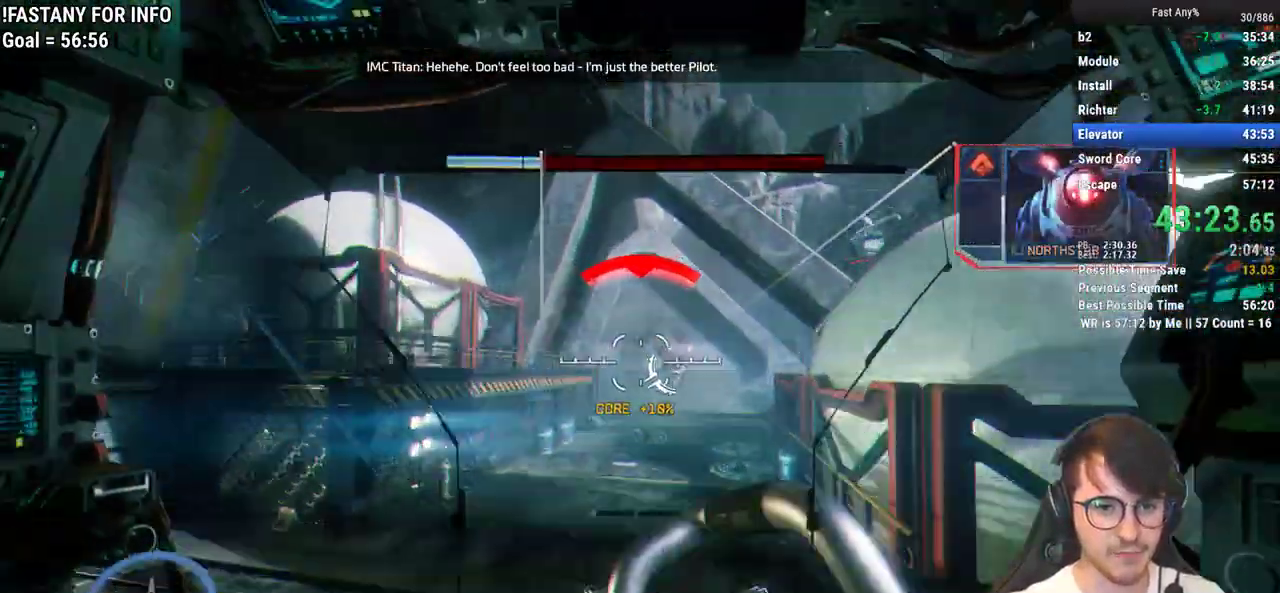
{"keys": ["w"], "mouse": ["left", "right"], "events": [[167, "mouse_right", "down"], [167, "shift", "up"], [500, "mouse_left", "down"]]}
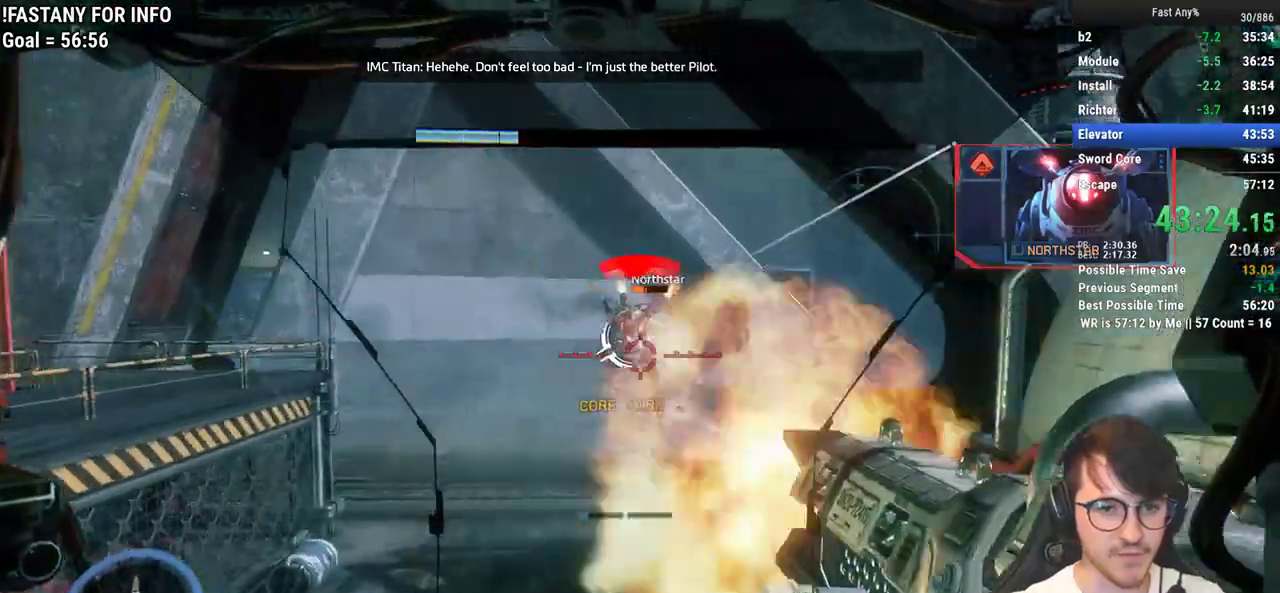
{"keys": ["w"], "mouse": ["right"], "events": [[133, "mouse_left", "up"]]}
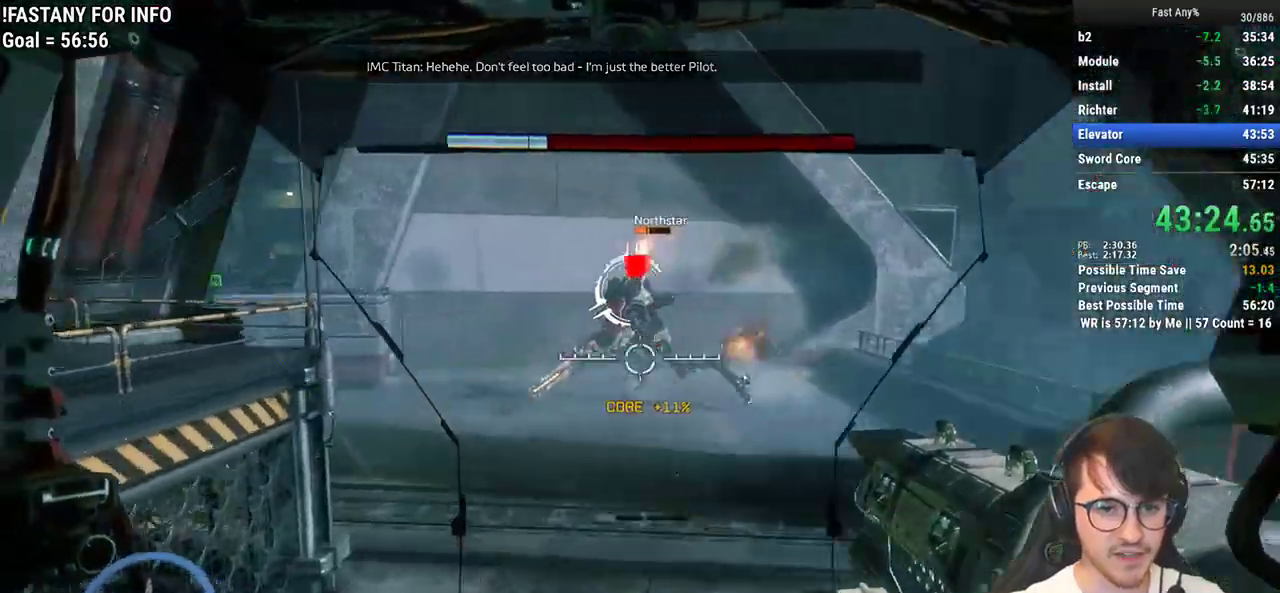
{"keys": ["w"], "mouse": [], "events": [[100, "mouse_left", "down"], [250, "mouse_left", "up"], [250, "q", "down"], [333, "q", "up"], [433, "mouse_right", "up"]]}
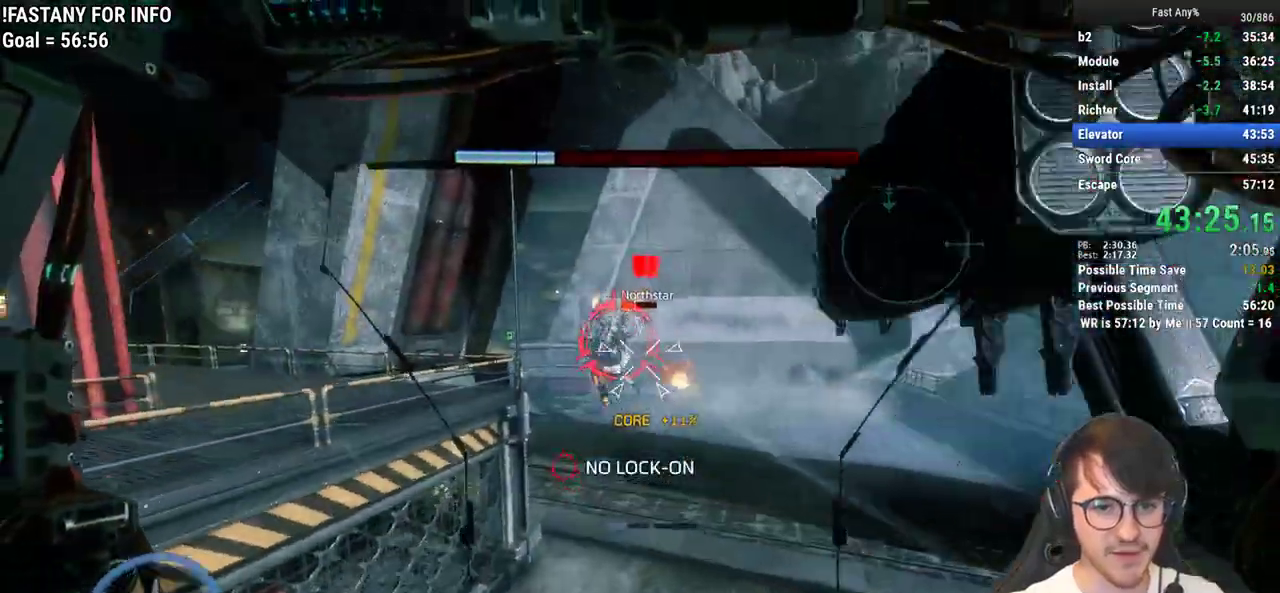
{"keys": ["d", "w"], "mouse": [], "events": [[117, "d", "down"]]}
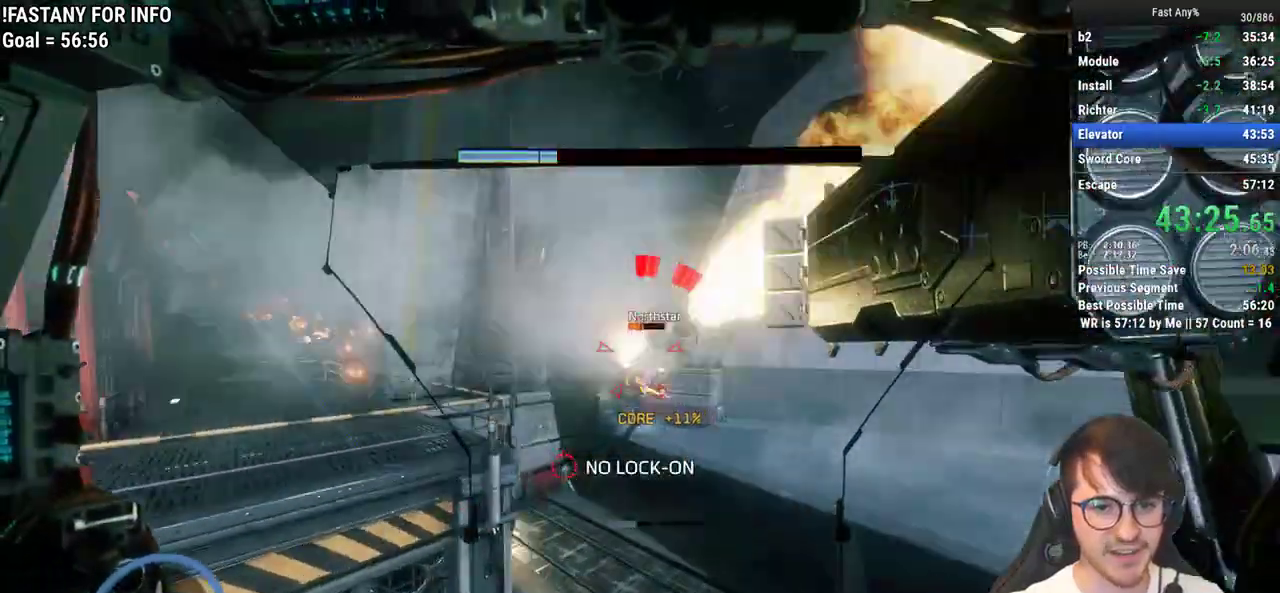
{"keys": ["shift", "w"], "mouse": [], "events": [[417, "d", "up"], [467, "shift", "down"]]}
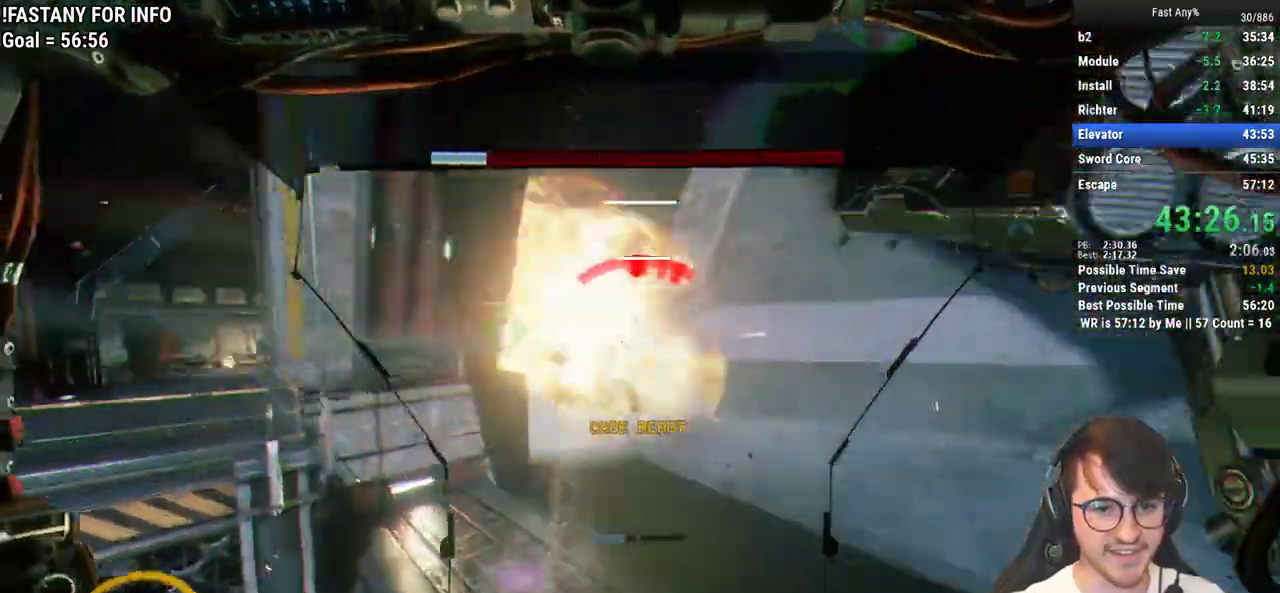
{"keys": ["w"], "mouse": [], "events": [[100, "space", "down"], [200, "space", "up"], [283, "shift", "up"]]}
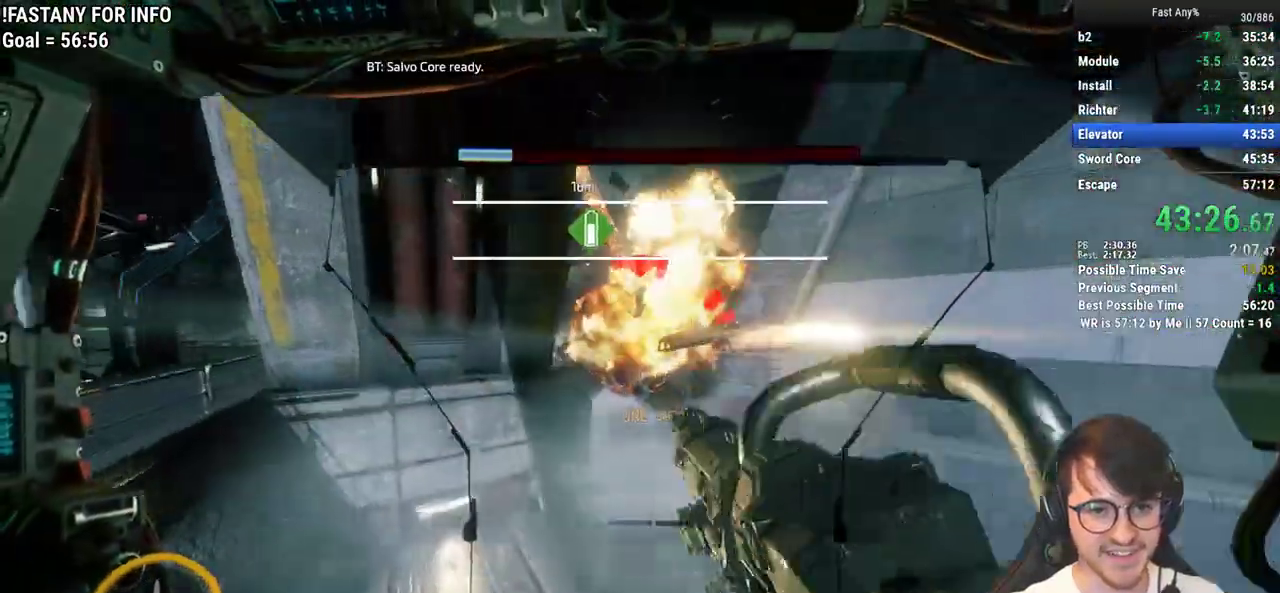
{"keys": ["d", "shift", "w"], "mouse": [], "events": [[267, "d", "down"], [400, "shift", "down"]]}
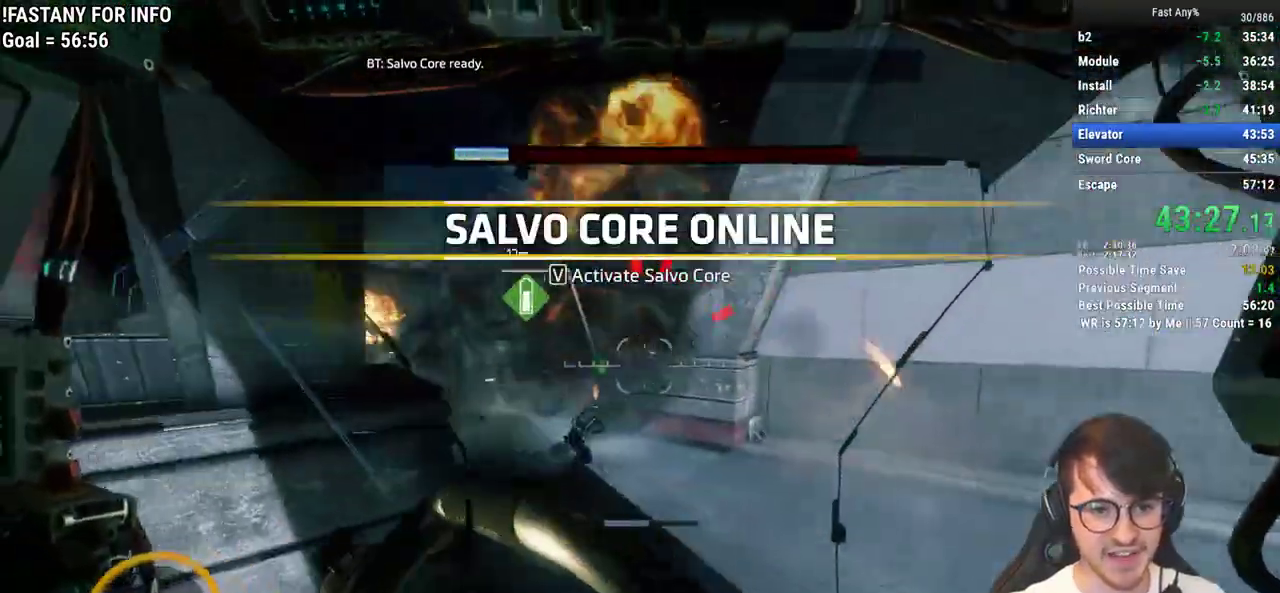
{"keys": ["shift", "w"], "mouse": [], "events": [[183, "d", "up"], [367, "space", "down"], [467, "space", "up"]]}
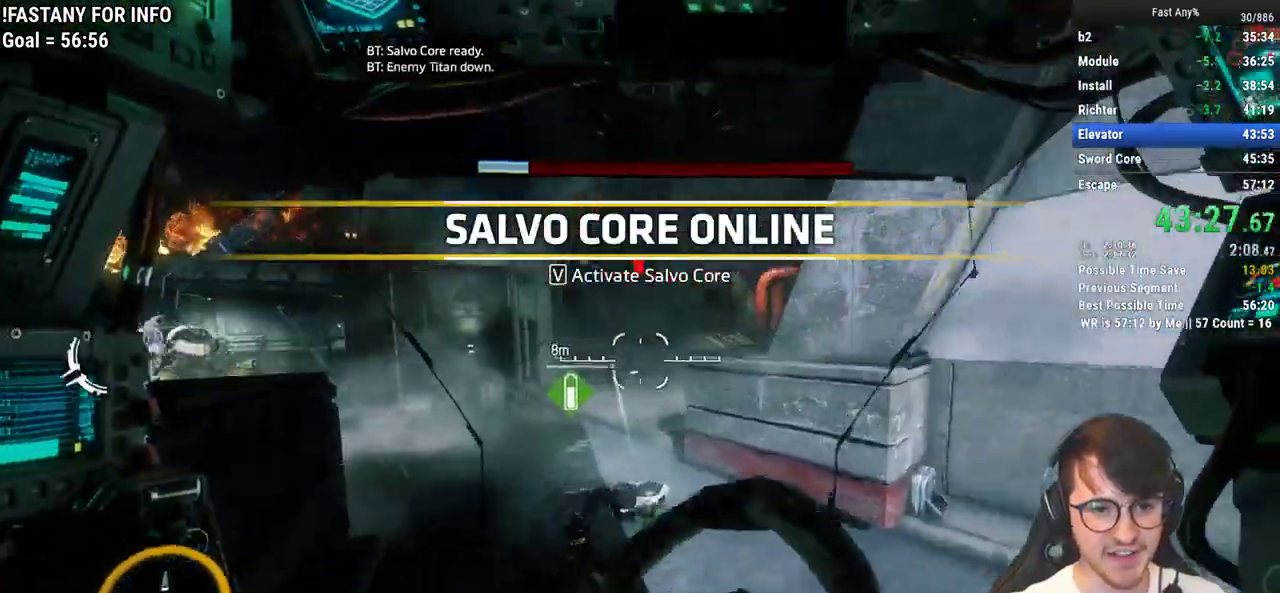
{"keys": ["w"], "mouse": [], "events": [[67, "shift", "up"]]}
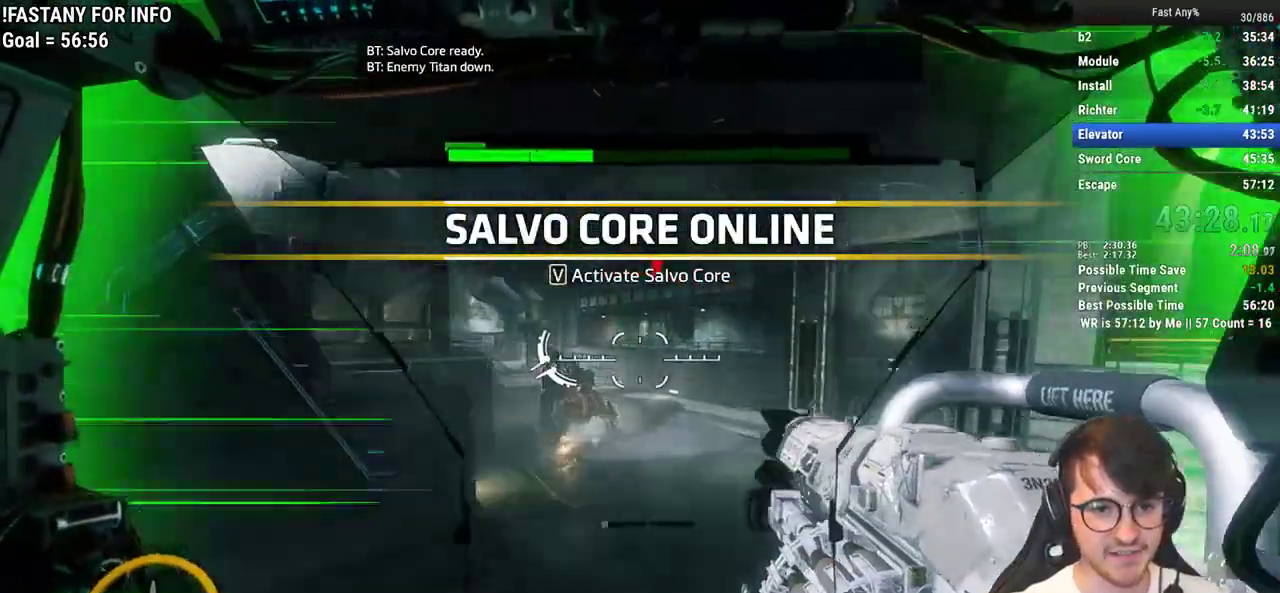
{"keys": ["d", "w"], "mouse": ["left", "right"], "events": [[67, "mouse_right", "down"], [317, "d", "down"], [350, "mouse_left", "down"]]}